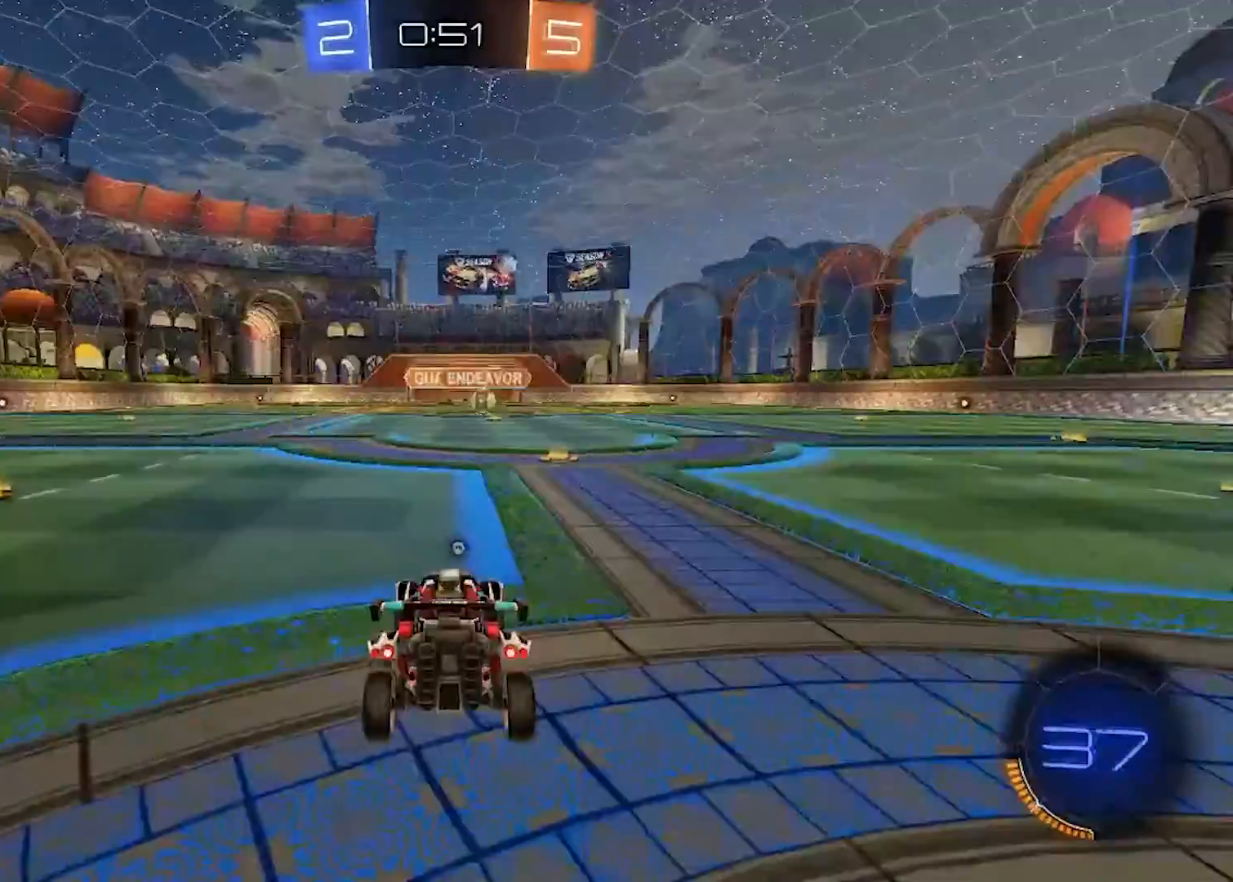
Gameplay with a controller (Xbox layout); each line is a JSON object with the inputs held at the frame after it. "events" lists button and stick changes between this image and that frame as [ms after this image, input, new state], when the widget could be followed in between.
{"buttons": ["R2"], "left_stick": "right", "right_stick": "center", "events": [[83, "R2", "down"], [317, "left_stick", "right"]]}
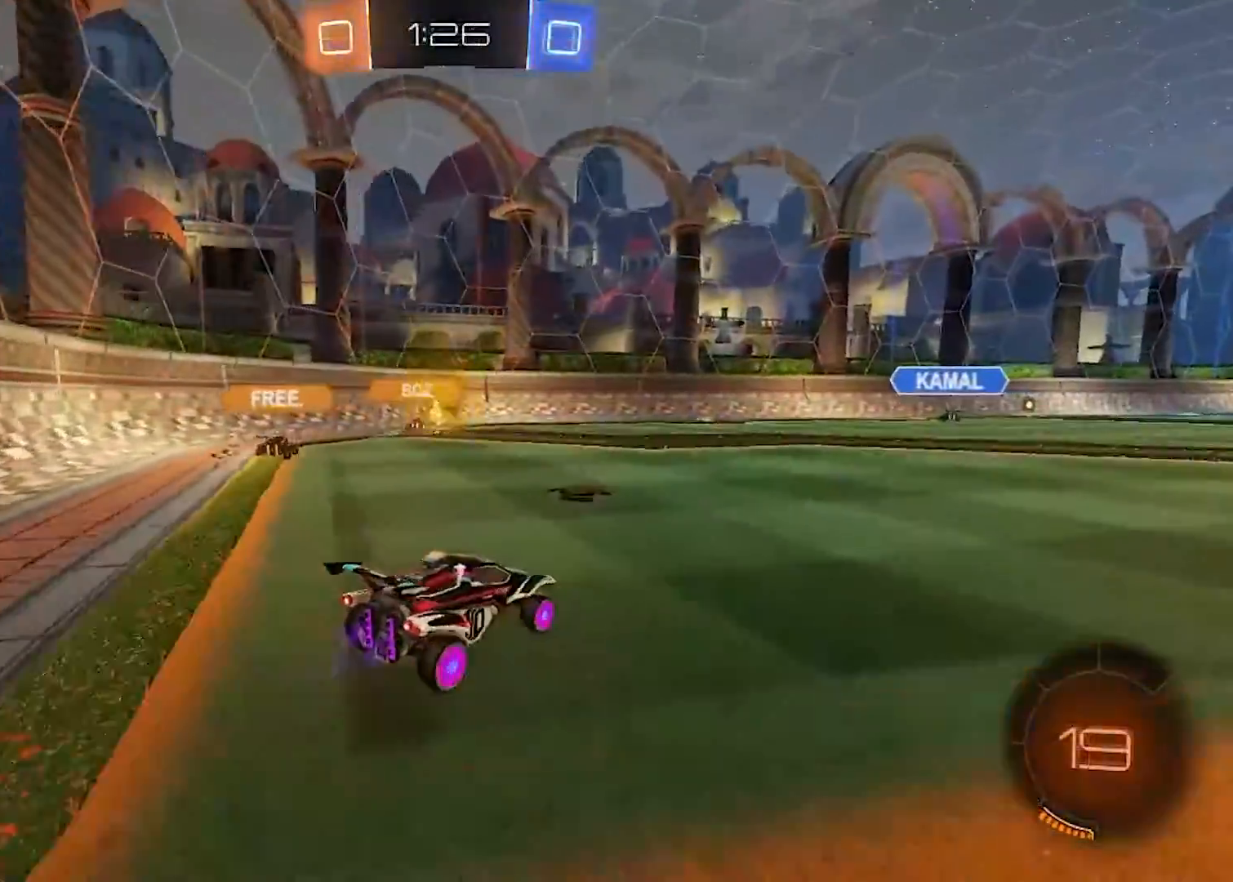
{"buttons": ["R2"], "left_stick": "center", "right_stick": "center", "events": [[166, "Y", "down"], [250, "left_stick", "center"], [283, "Y", "up"], [383, "left_stick", "left"], [483, "left_stick", "center"]]}
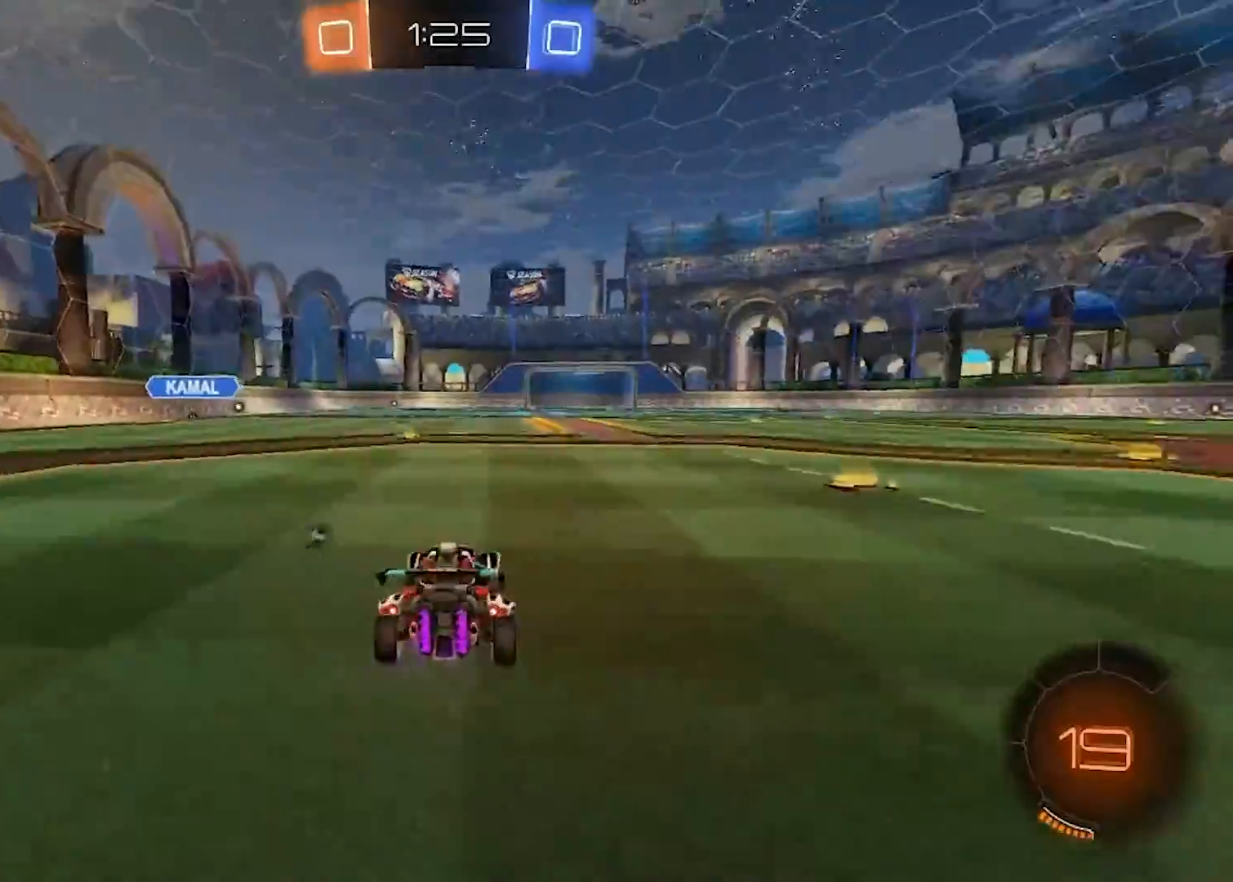
{"buttons": ["R2"], "left_stick": "left", "right_stick": "center", "events": [[83, "Y", "down"], [184, "Y", "up"], [484, "left_stick", "left"]]}
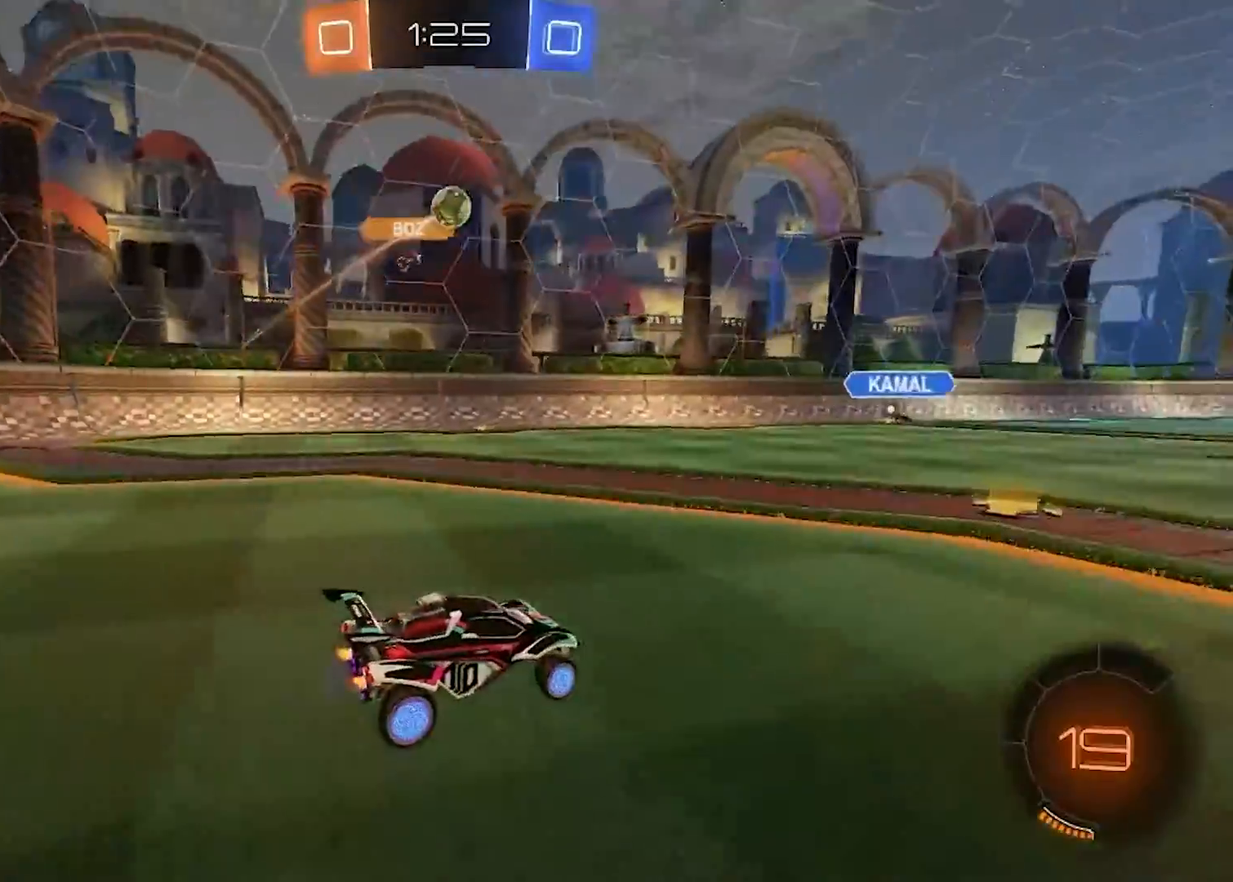
{"buttons": ["R2"], "left_stick": "right", "right_stick": "center", "events": [[33, "left_stick", "center"], [500, "left_stick", "right"]]}
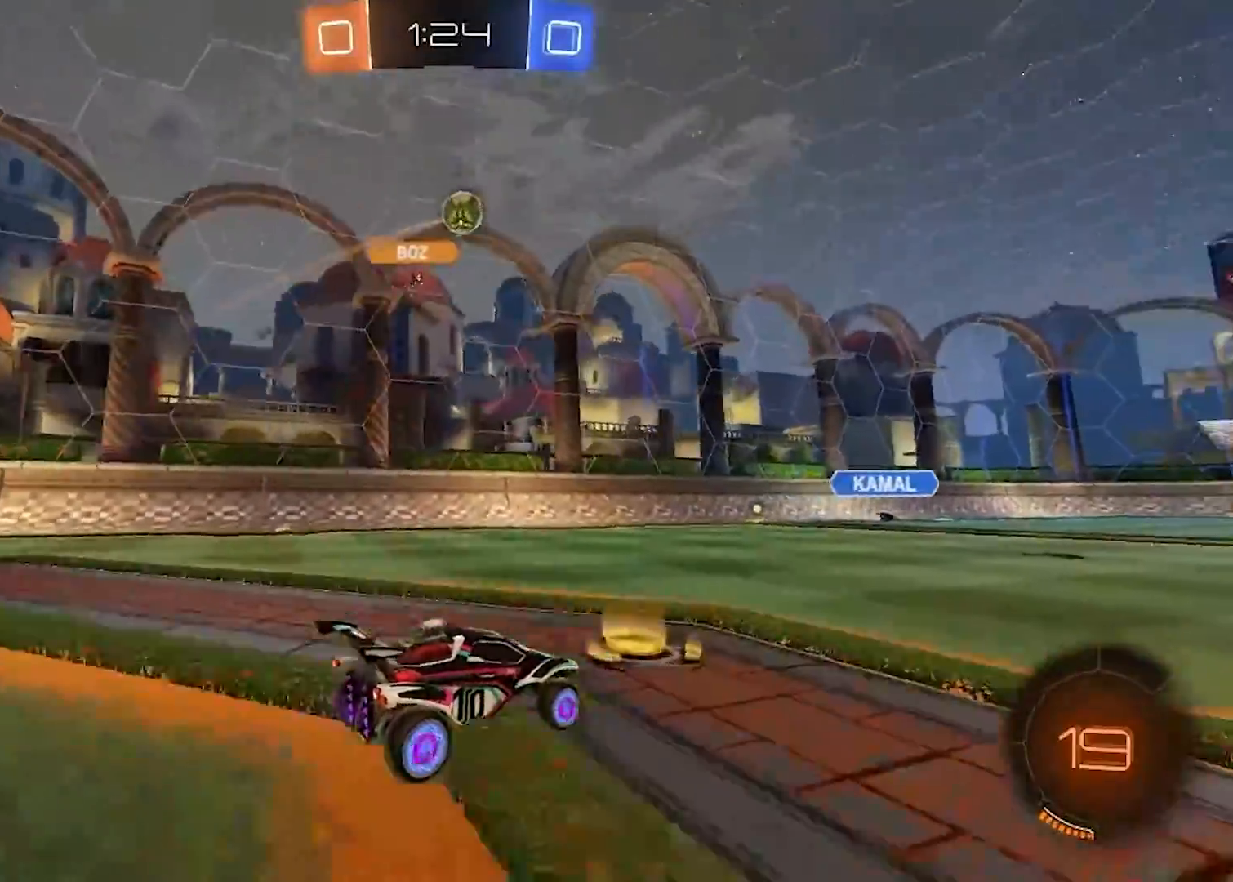
{"buttons": ["X", "L1", "R2"], "left_stick": "up-right", "right_stick": "center", "events": [[300, "X", "down"], [350, "left_stick", "up-right"], [367, "L1", "down"], [417, "X", "up"], [484, "X", "down"]]}
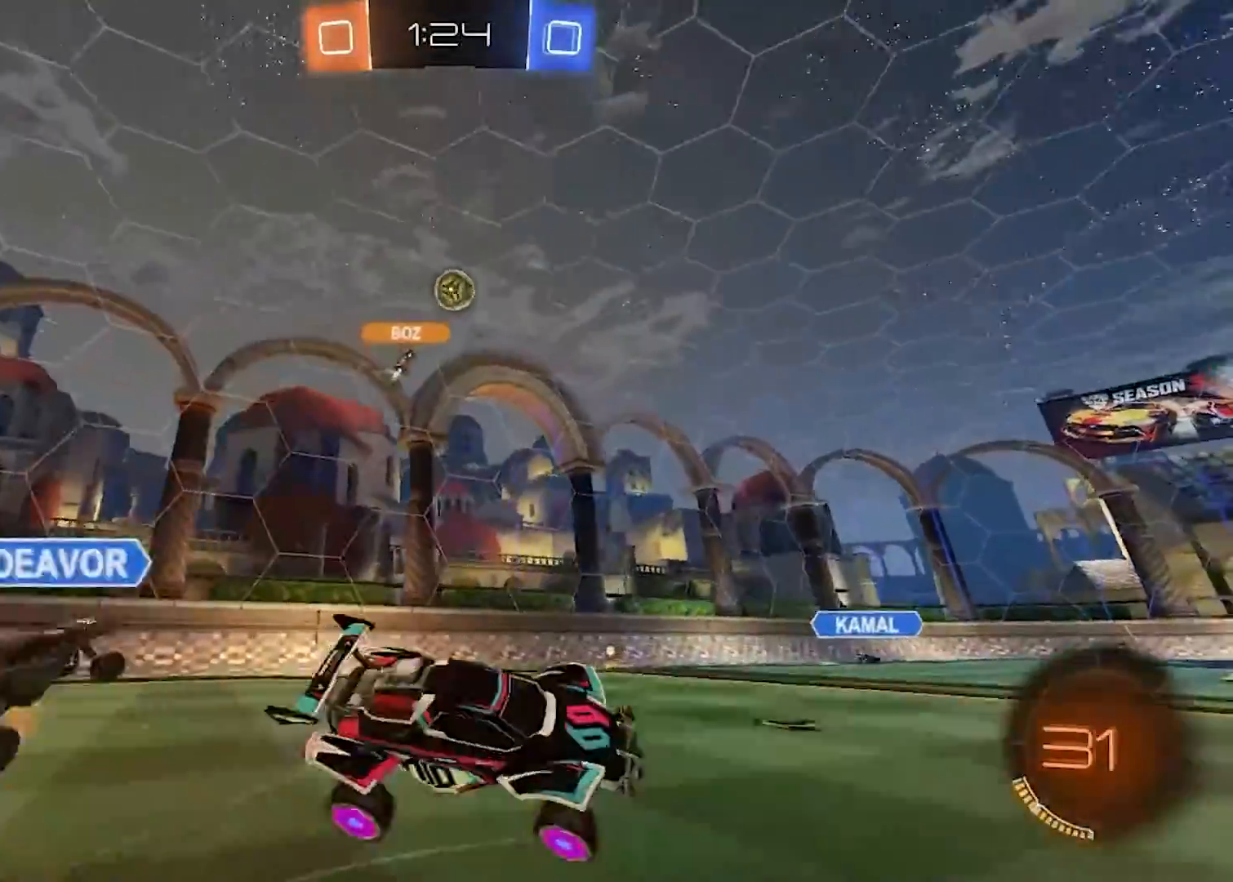
{"buttons": ["L1"], "left_stick": "down", "right_stick": "center", "events": [[66, "left_stick", "up-left"], [83, "X", "up"], [150, "left_stick", "down-left"], [400, "left_stick", "down"], [417, "R2", "up"]]}
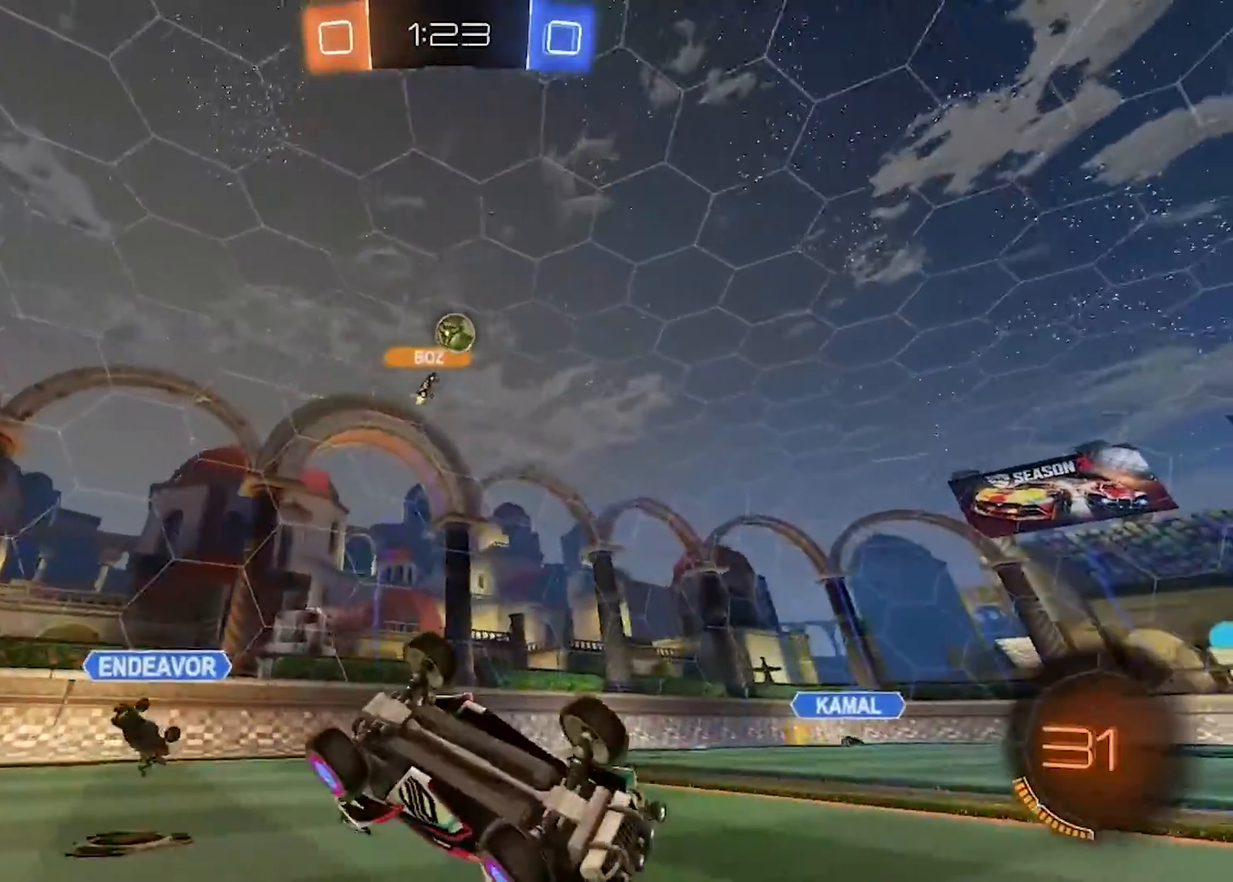
{"buttons": ["X", "R1"], "left_stick": "down", "right_stick": "center", "events": [[350, "X", "down"], [417, "R1", "down"], [484, "L1", "up"]]}
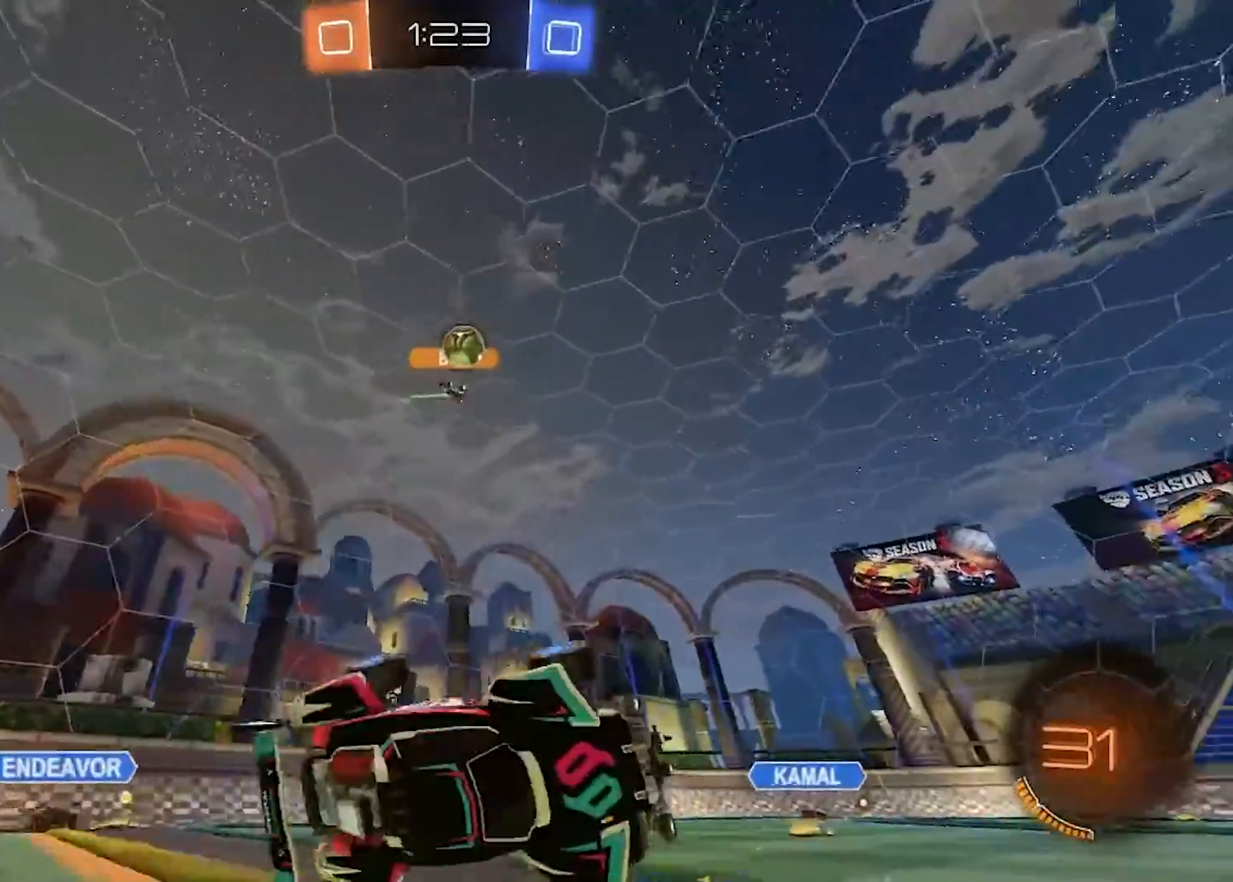
{"buttons": ["R2"], "left_stick": "left", "right_stick": "center", "events": [[66, "left_stick", "center"], [116, "X", "up"], [150, "R1", "up"], [216, "R2", "down"], [216, "left_stick", "up-left"], [266, "left_stick", "left"], [350, "Y", "down"], [383, "Y", "up"]]}
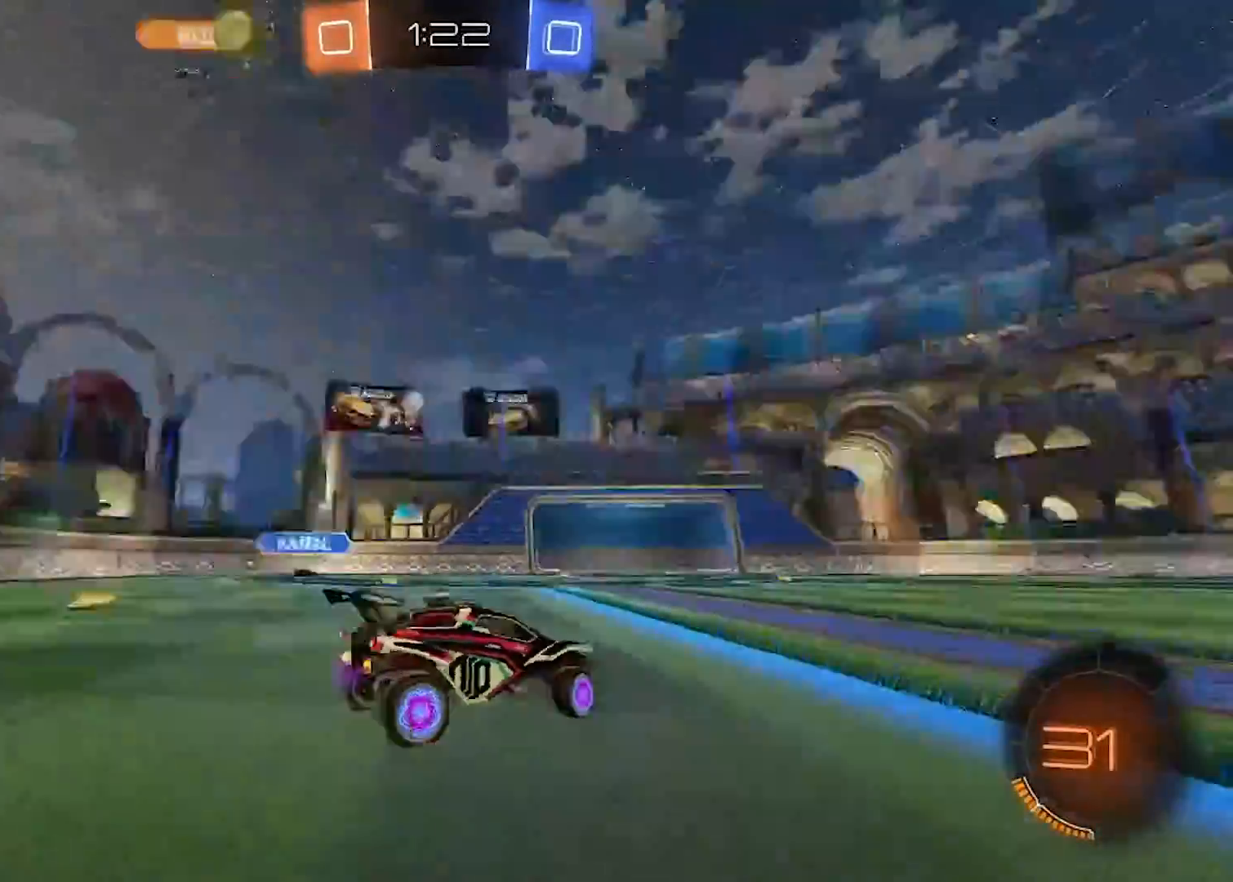
{"buttons": ["R2"], "left_stick": "right", "right_stick": "center", "events": [[267, "Y", "down"], [334, "left_stick", "center"], [367, "Y", "up"], [400, "left_stick", "right"]]}
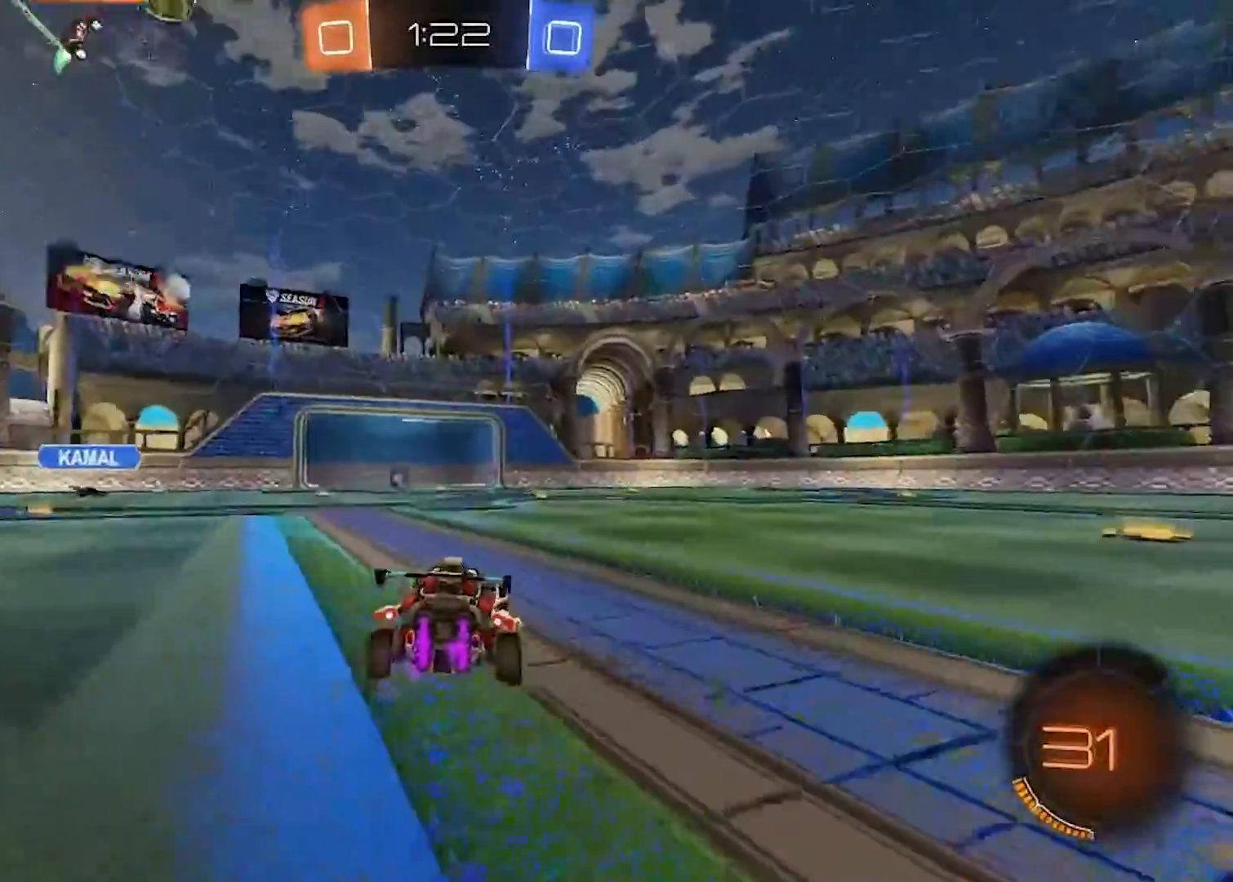
{"buttons": ["R2"], "left_stick": "right", "right_stick": "center", "events": [[33, "left_stick", "center"], [183, "Y", "down"], [283, "Y", "up"], [383, "left_stick", "right"]]}
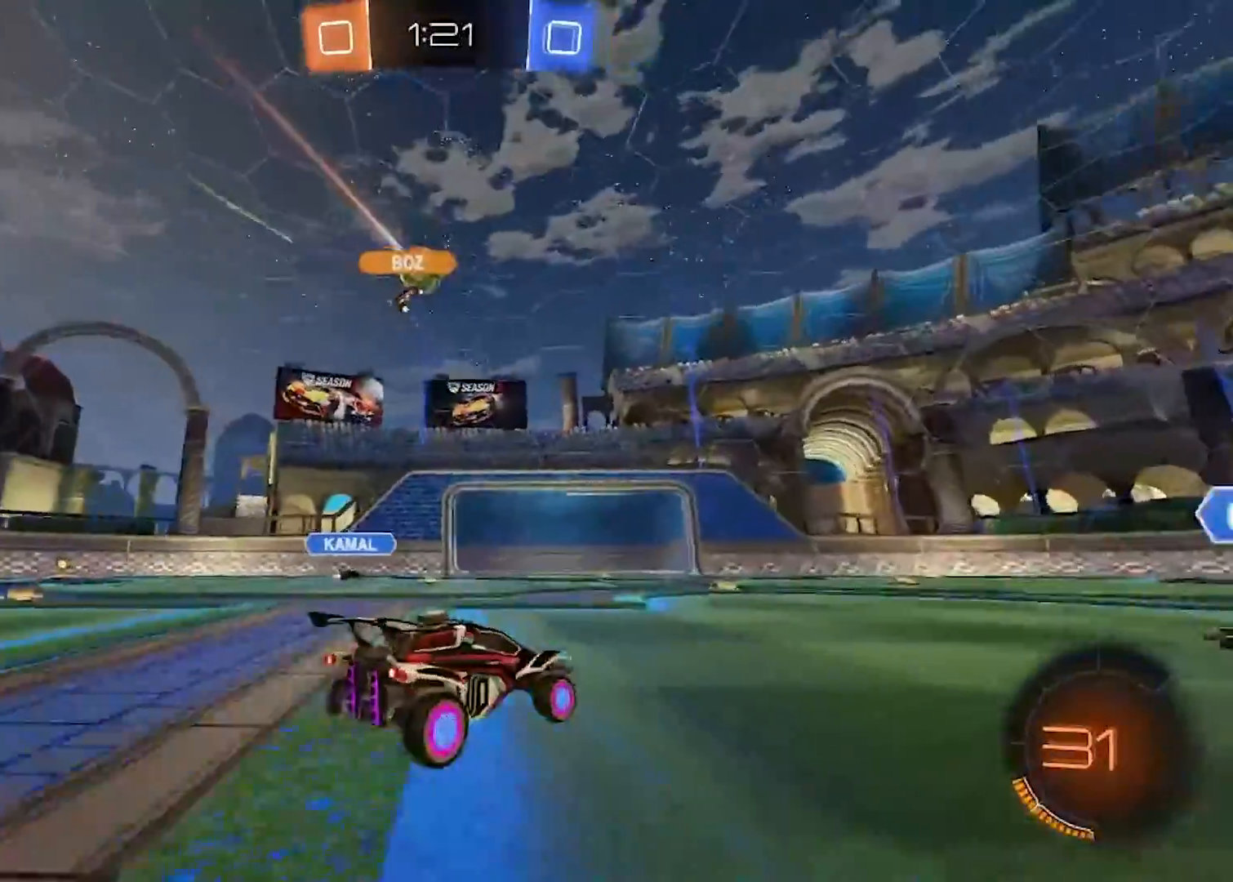
{"buttons": ["R2"], "left_stick": "left", "right_stick": "center", "events": [[367, "left_stick", "center"], [434, "left_stick", "left"]]}
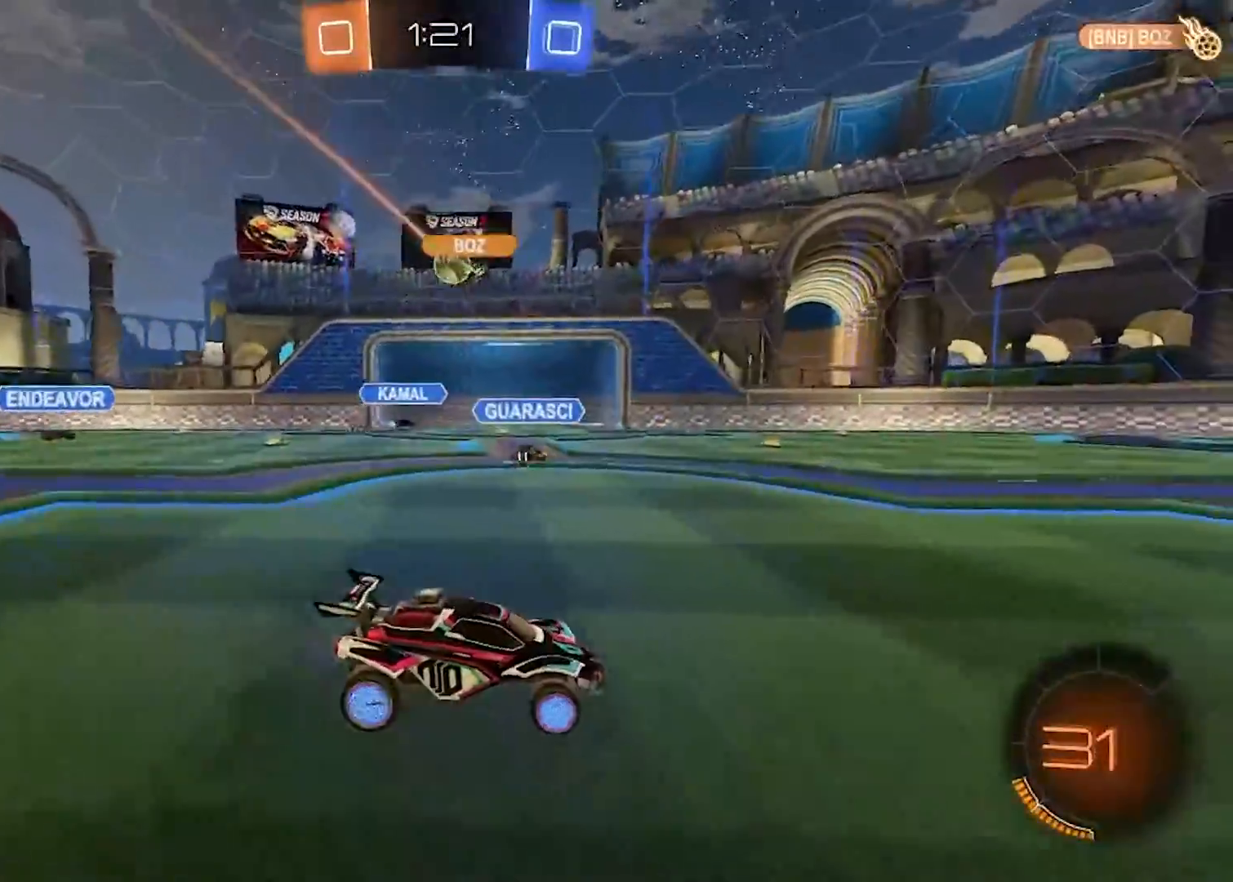
{"buttons": ["R2"], "left_stick": "center", "right_stick": "center", "events": [[166, "left_stick", "center"], [216, "left_stick", "right"], [283, "left_stick", "center"]]}
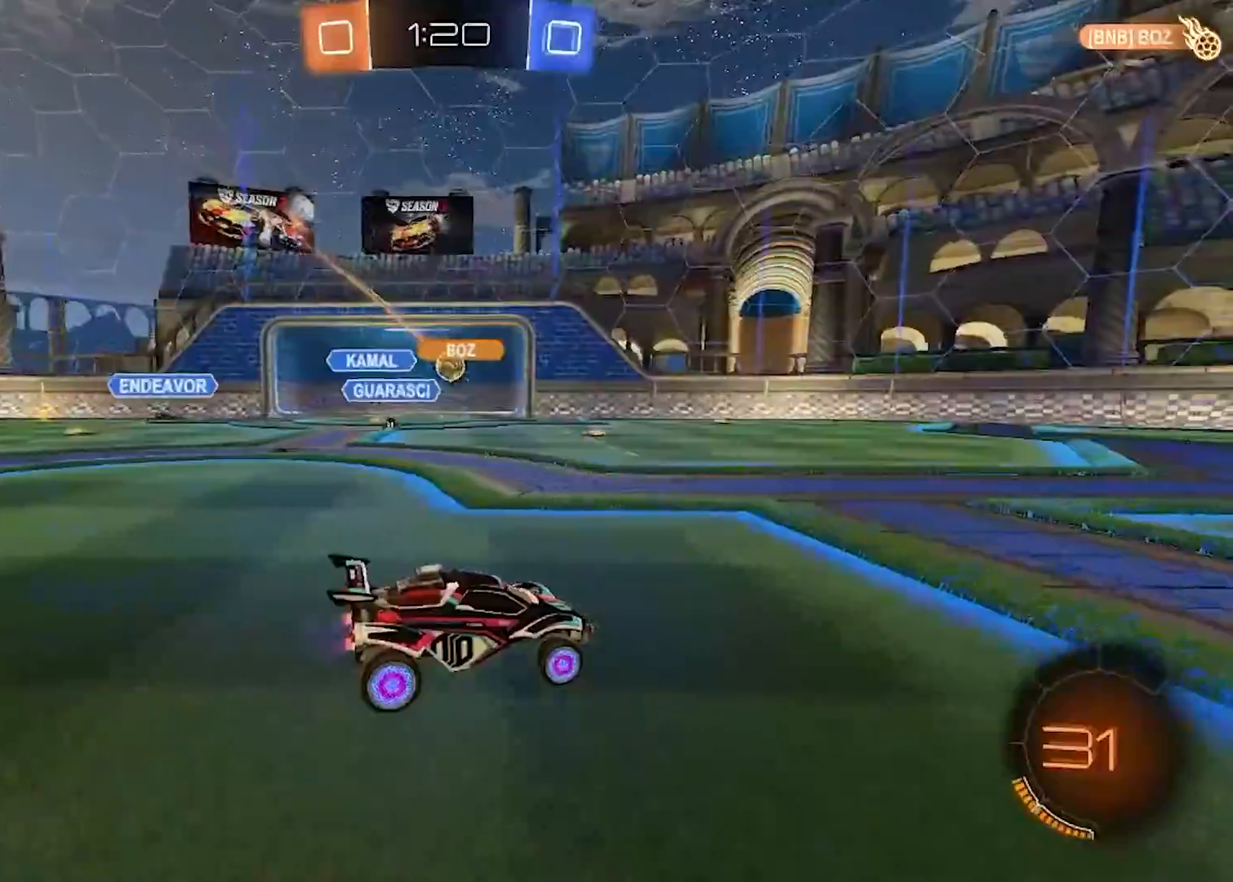
{"buttons": ["R2"], "left_stick": "right", "right_stick": "center", "events": [[267, "left_stick", "right"]]}
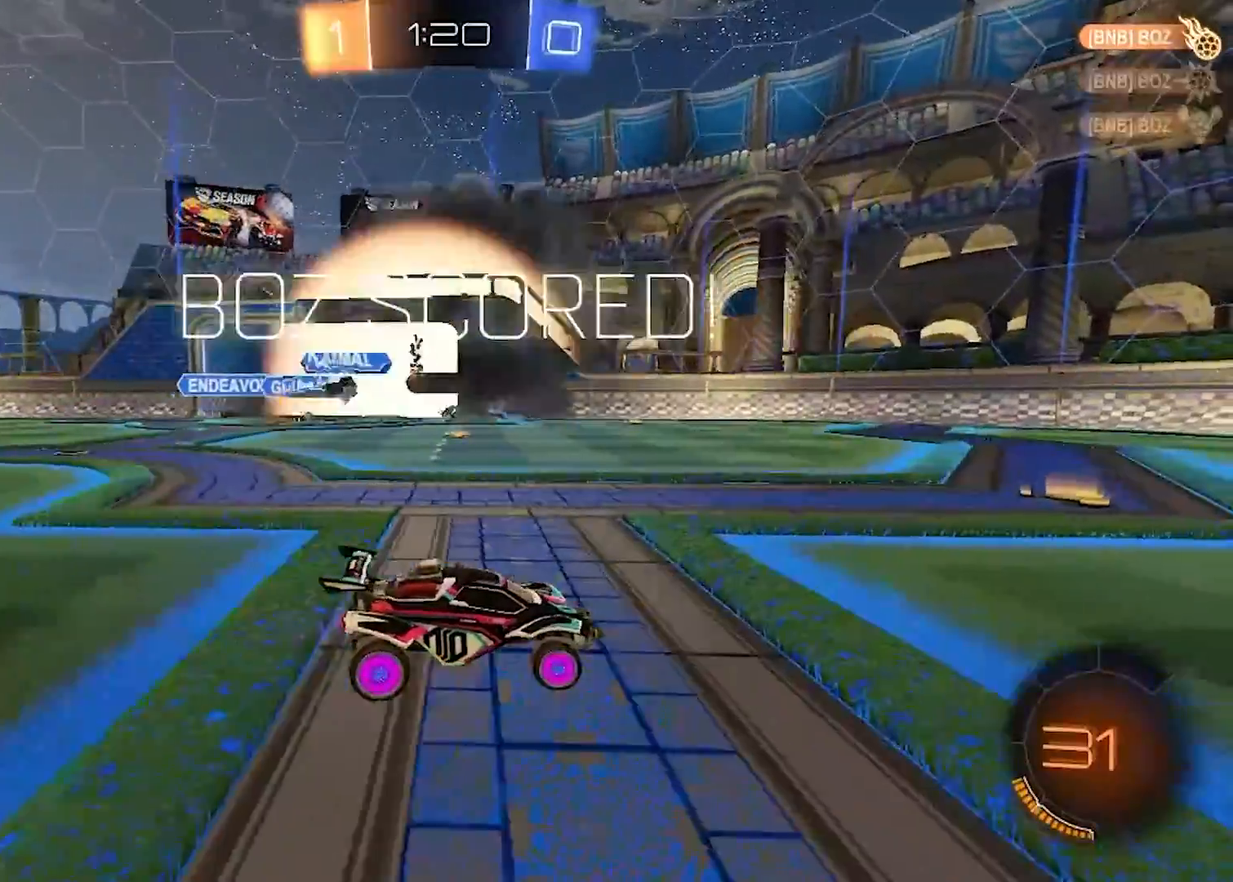
{"buttons": ["R2"], "left_stick": "right", "right_stick": "center", "events": [[83, "Y", "down"], [200, "Y", "up"]]}
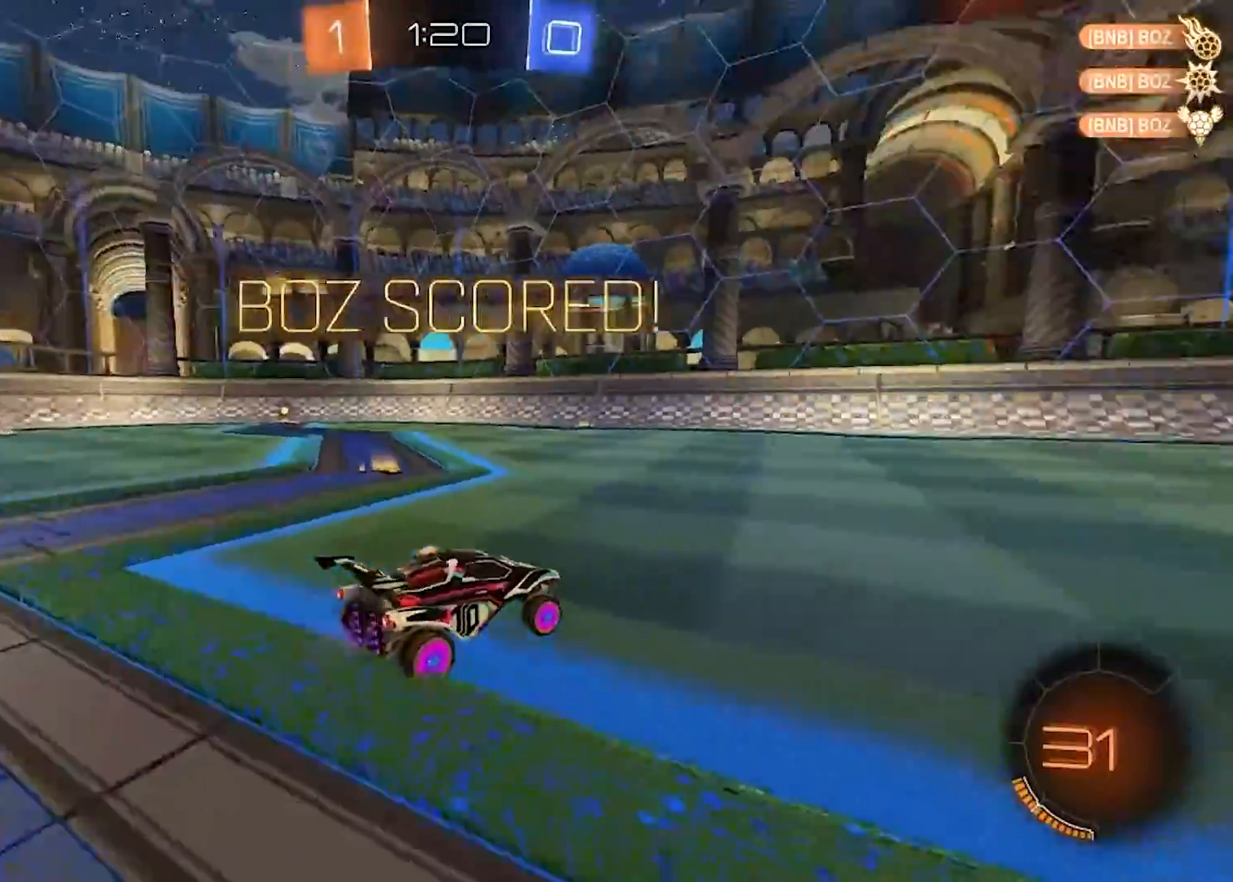
{"buttons": ["R2"], "left_stick": "right", "right_stick": "center", "events": [[167, "left_stick", "center"], [351, "left_stick", "right"]]}
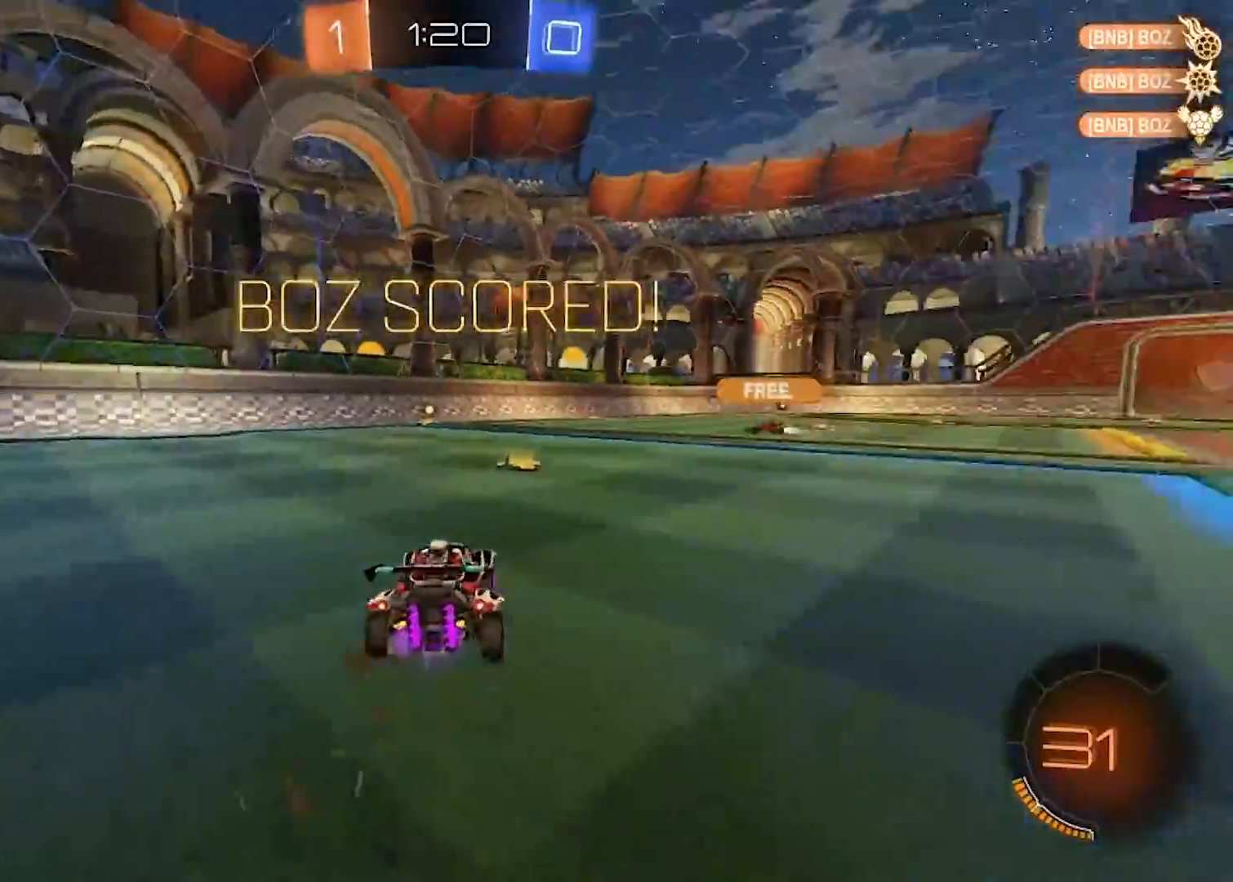
{"buttons": ["A", "L1", "R2"], "left_stick": "up-left", "right_stick": "center", "events": [[67, "A", "down"], [67, "X", "down"], [67, "left_stick", "up"], [100, "L1", "down"], [167, "X", "up"], [217, "X", "down"], [233, "left_stick", "up-left"], [283, "X", "up"], [300, "A", "up"], [434, "A", "down"]]}
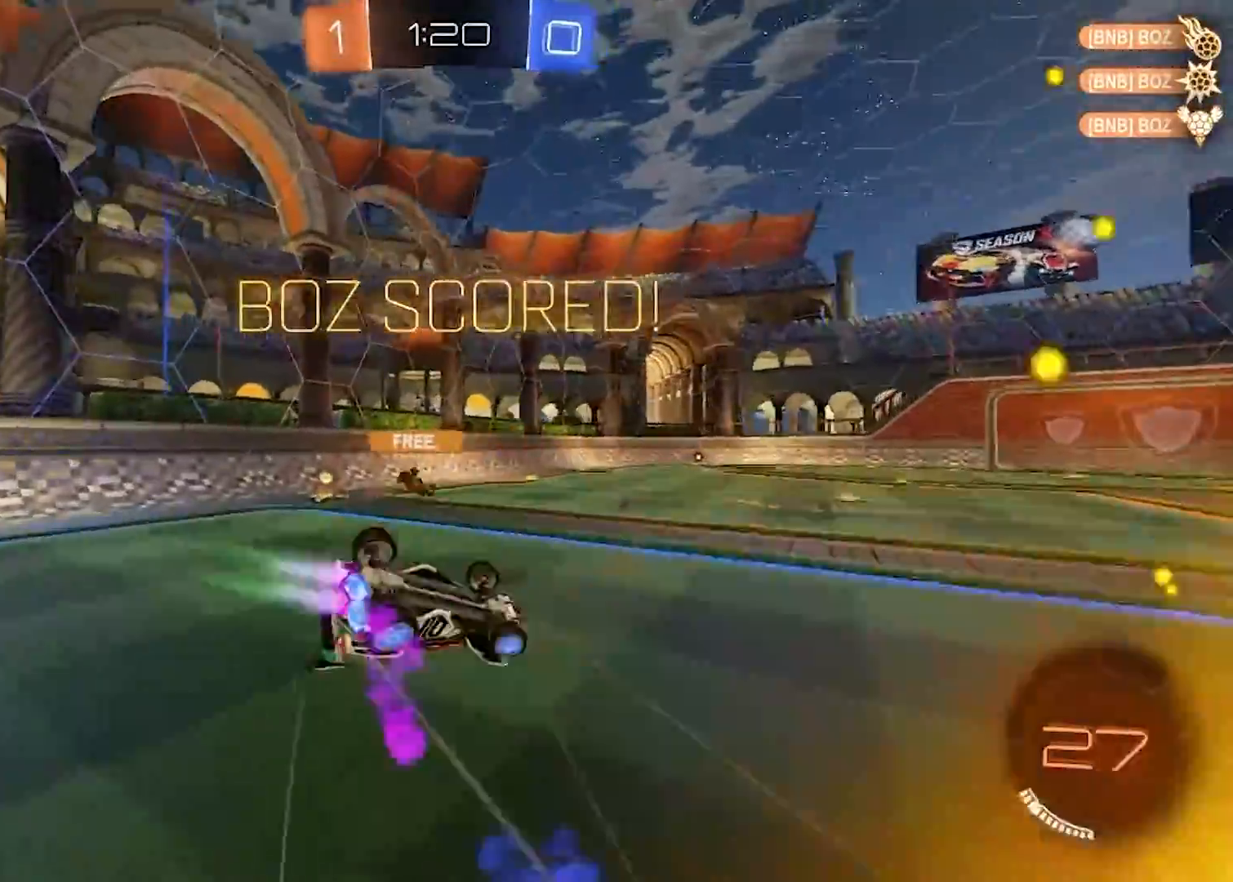
{"buttons": [], "left_stick": "center", "right_stick": "center", "events": [[67, "A", "up"], [217, "R2", "up"], [284, "left_stick", "left"], [301, "L1", "up"], [401, "left_stick", "center"]]}
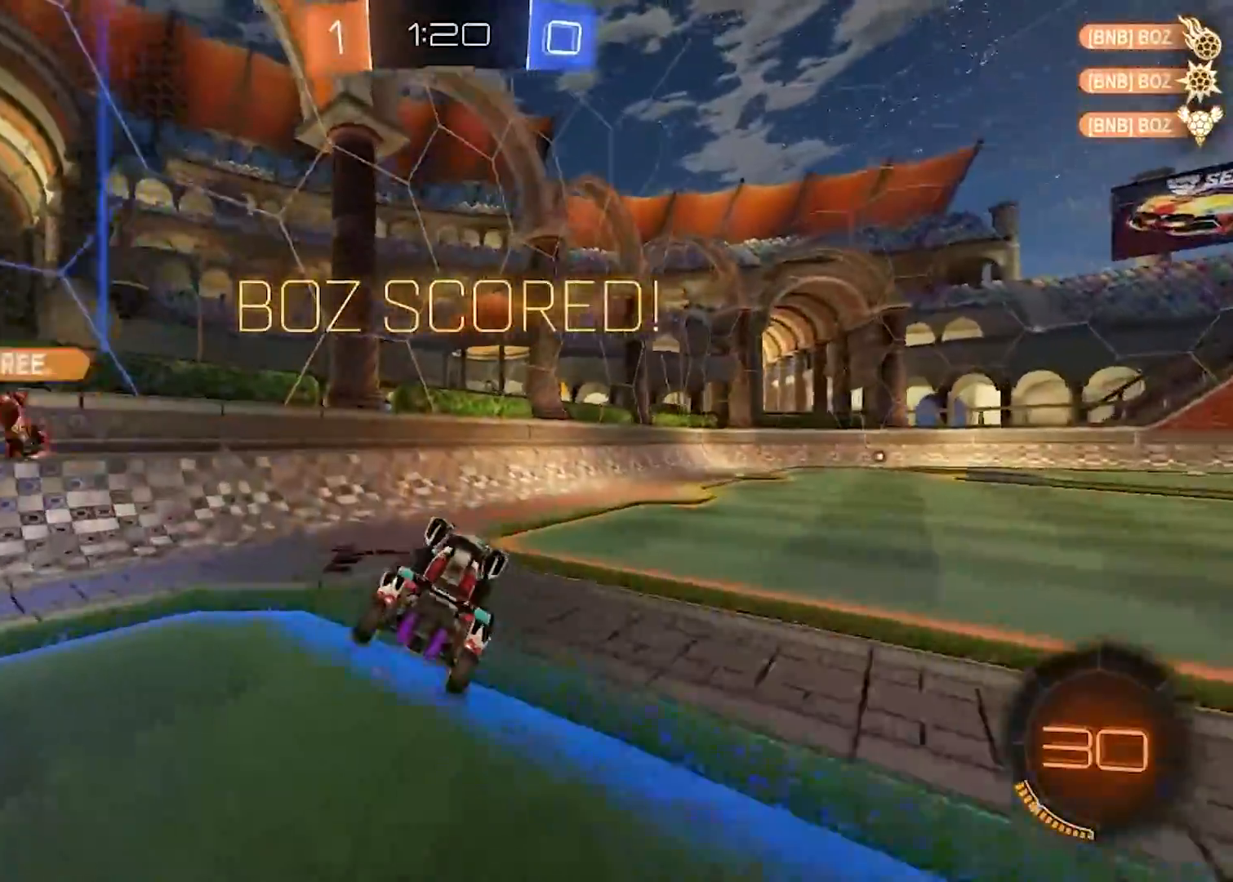
{"buttons": ["A", "R2"], "left_stick": "right", "right_stick": "center", "events": [[133, "R2", "down"], [183, "left_stick", "right"], [233, "A", "down"]]}
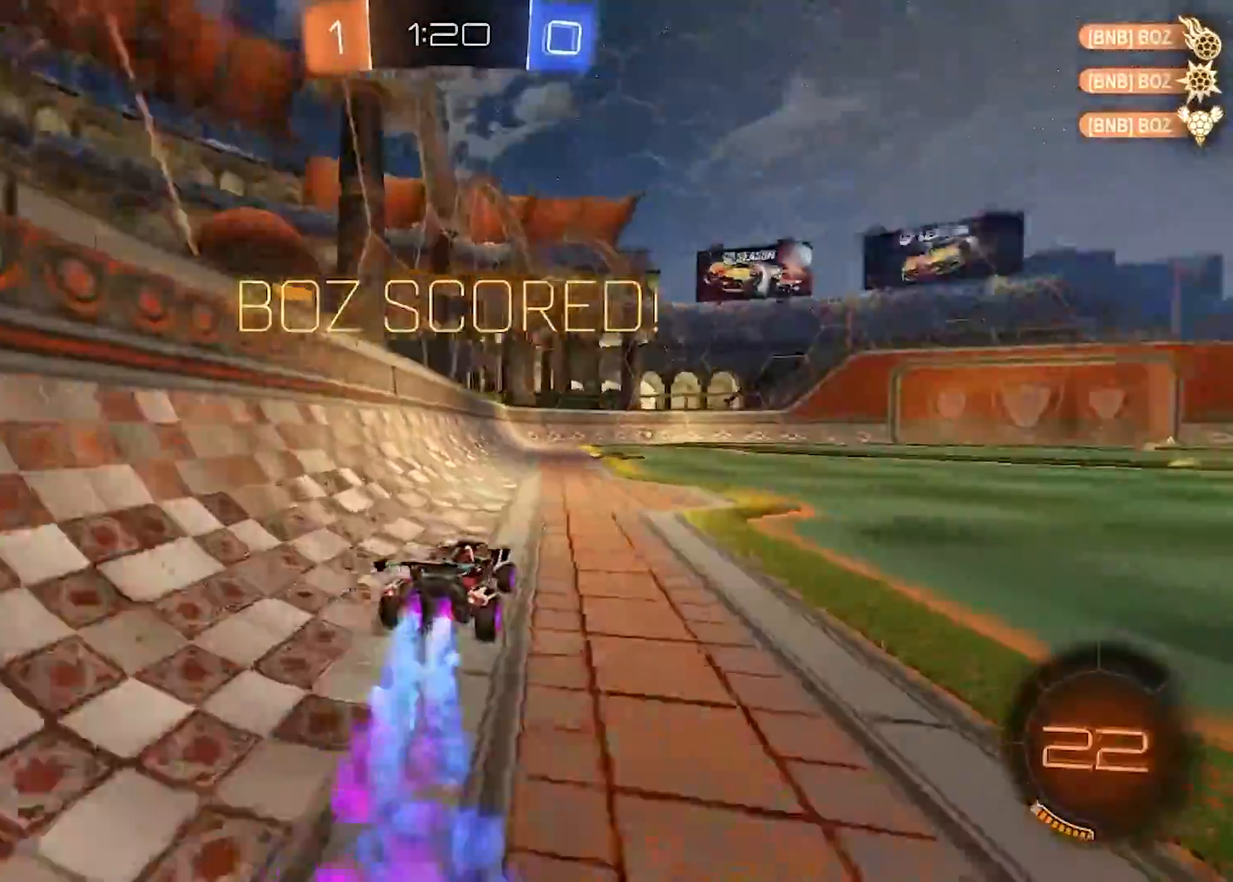
{"buttons": ["R2"], "left_stick": "center", "right_stick": "center", "events": [[100, "left_stick", "center"], [117, "A", "up"], [201, "left_stick", "left"], [284, "left_stick", "center"]]}
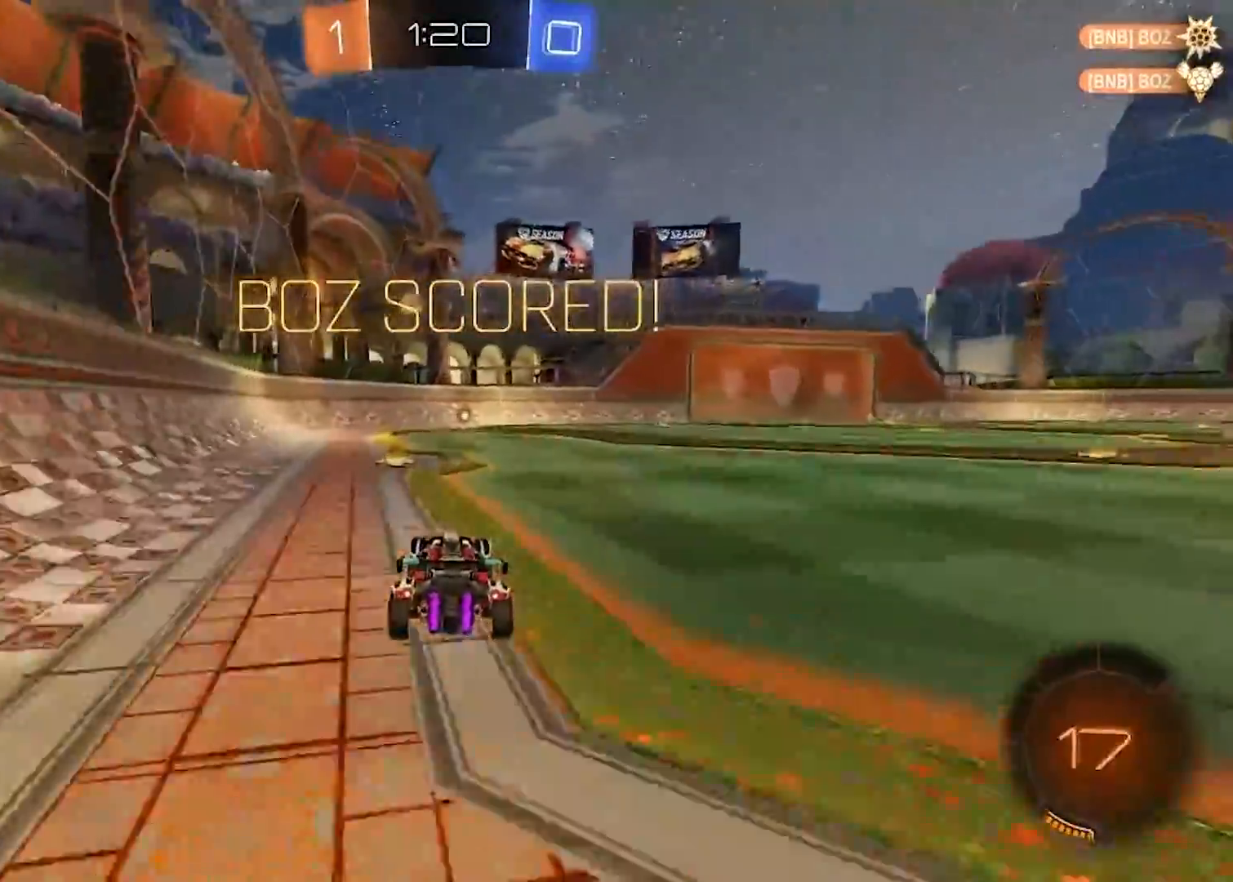
{"buttons": [], "left_stick": "center", "right_stick": "center", "events": [[33, "left_stick", "up"], [67, "X", "down"], [150, "X", "up"], [250, "X", "down"], [384, "X", "up"], [434, "R2", "up"], [434, "left_stick", "center"]]}
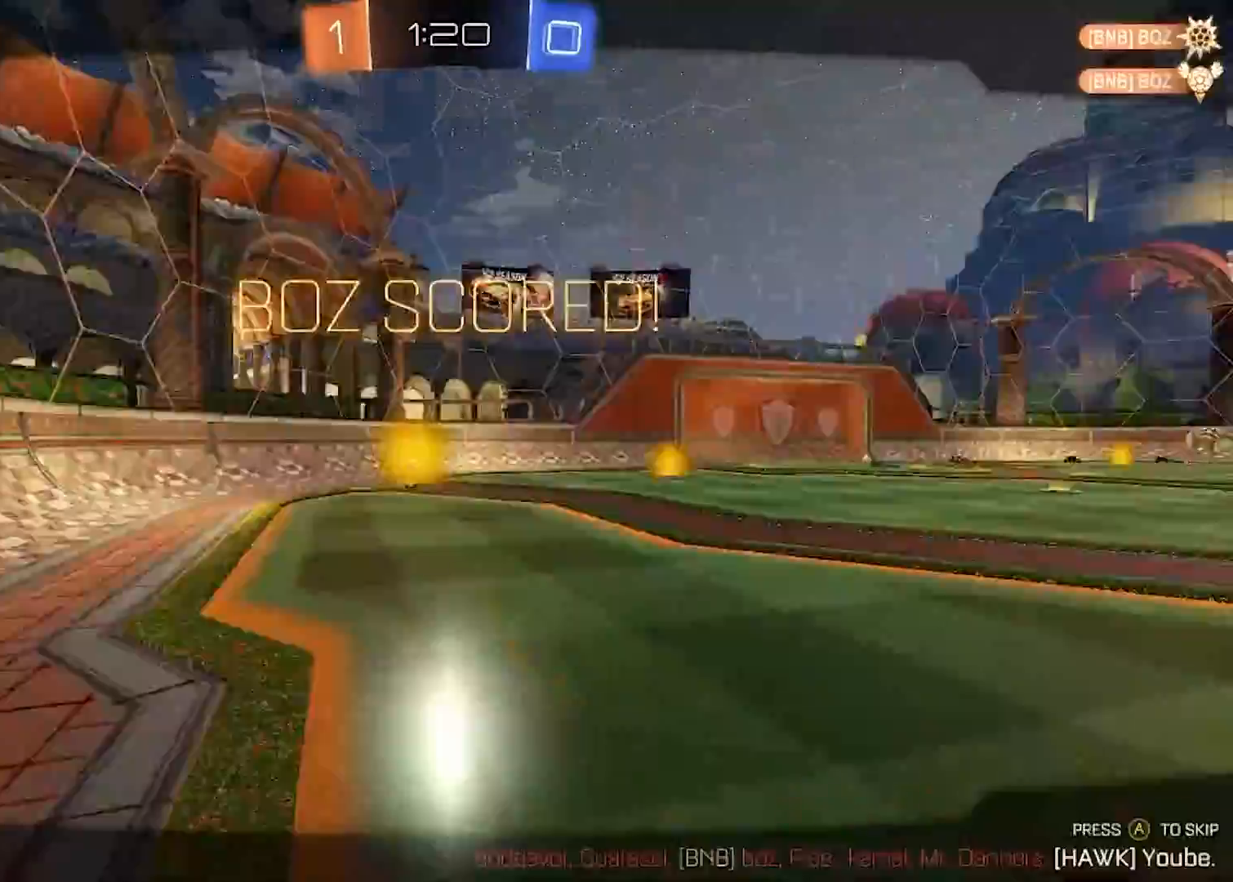
{"buttons": [], "left_stick": "center", "right_stick": "center", "events": []}
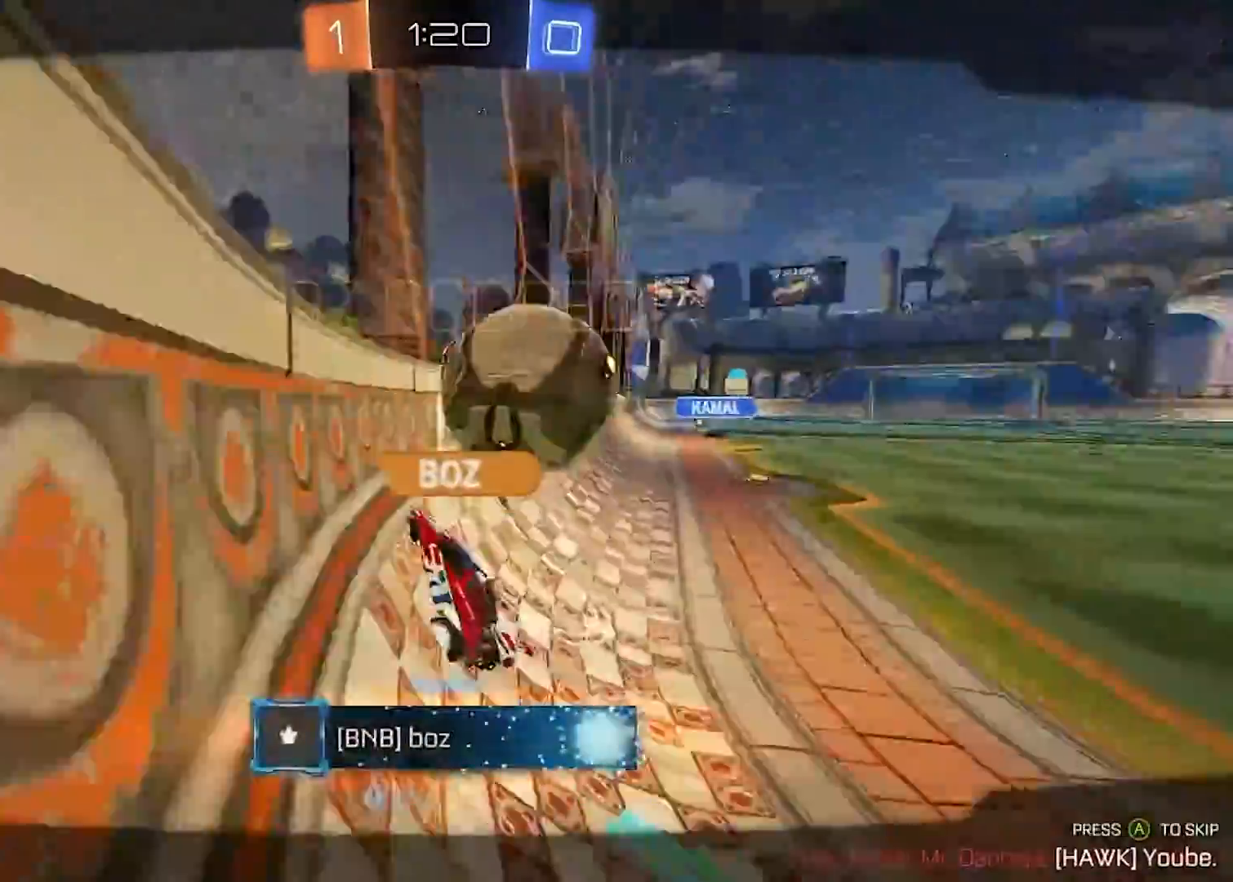
{"buttons": [], "left_stick": "center", "right_stick": "center", "events": [[217, "A", "down"], [450, "A", "up"]]}